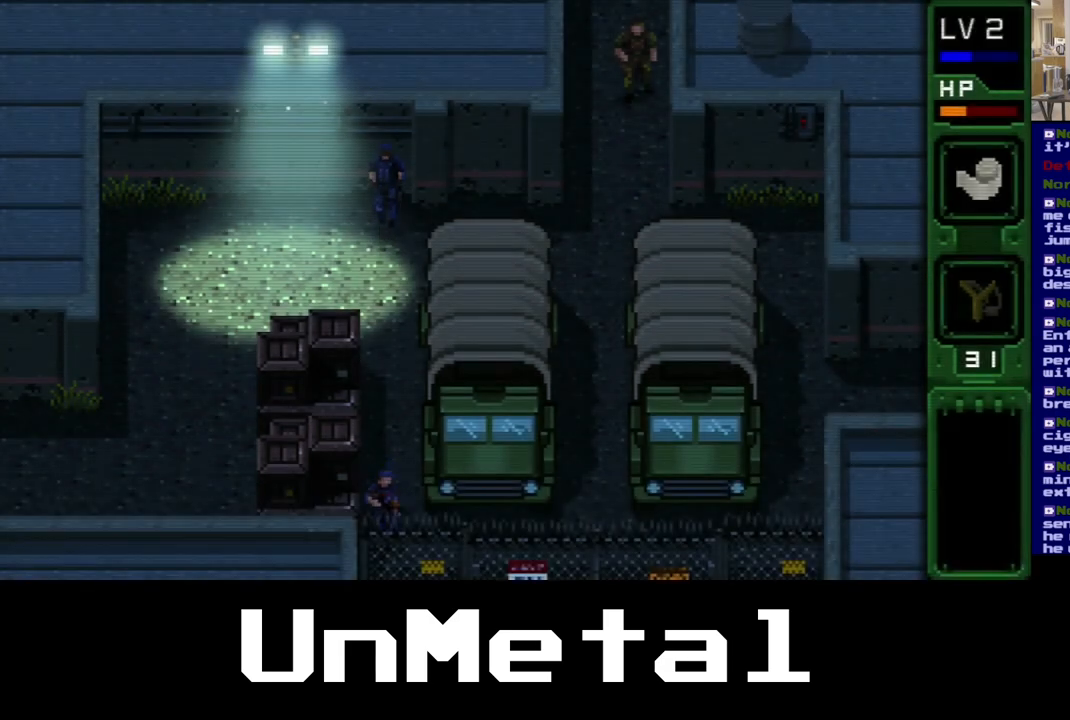
Gameplay with a controller (Xbox layout); each line is a JSON object with the inputs held at the frame after it. "events" lists button and stick changes between this image and that frame as [ms after this image, input, new state], when the widget could be followed in between. Not read: L3 R3.
{"buttons": ["DPAD_LEFT"], "left_stick": "center", "right_stick": "center", "events": [[183, "DPAD_LEFT", "down"]]}
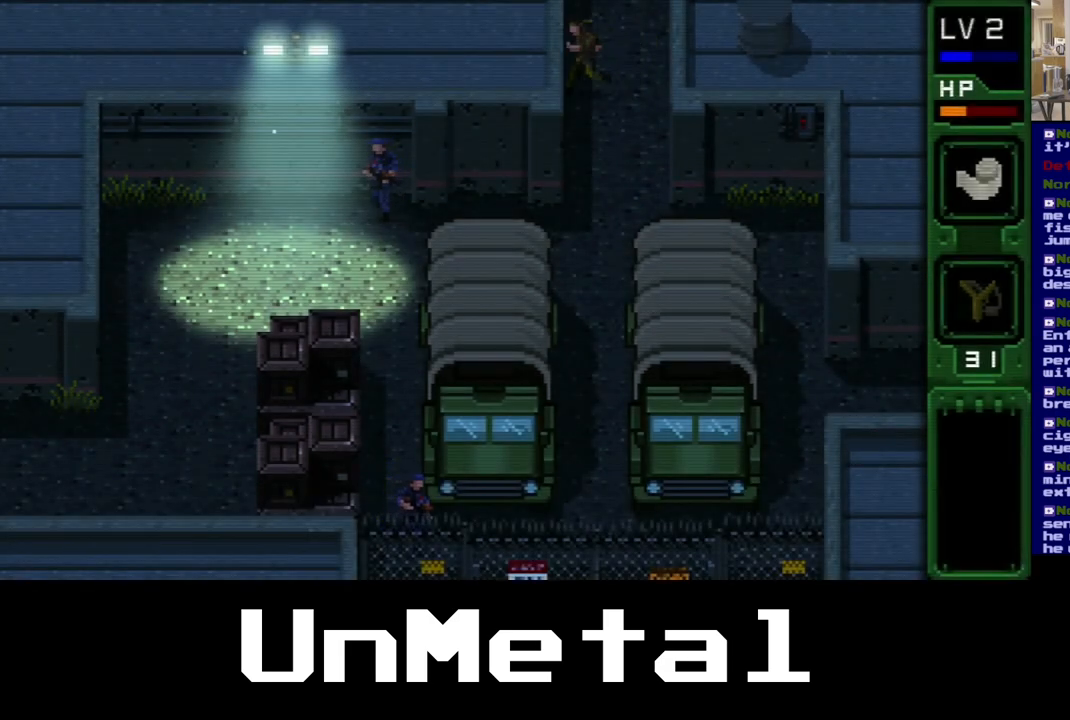
{"buttons": ["DPAD_DOWN"], "left_stick": "center", "right_stick": "center", "events": [[150, "DPAD_LEFT", "up"], [383, "DPAD_DOWN", "down"]]}
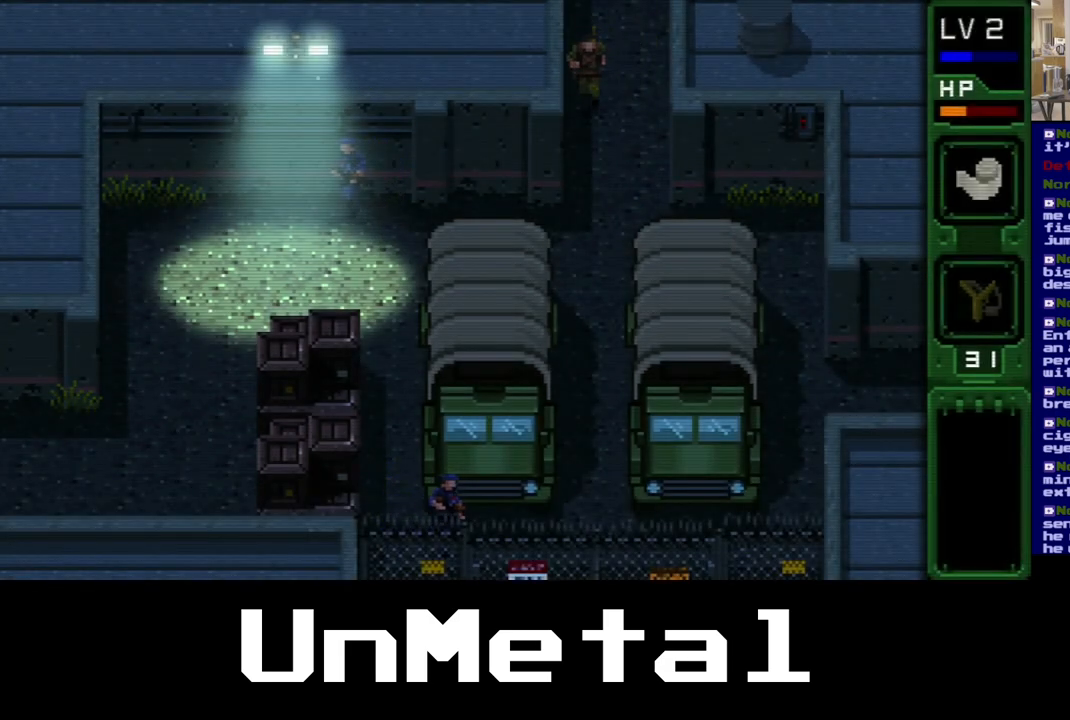
{"buttons": [], "left_stick": "center", "right_stick": "center", "events": [[350, "DPAD_DOWN", "up"]]}
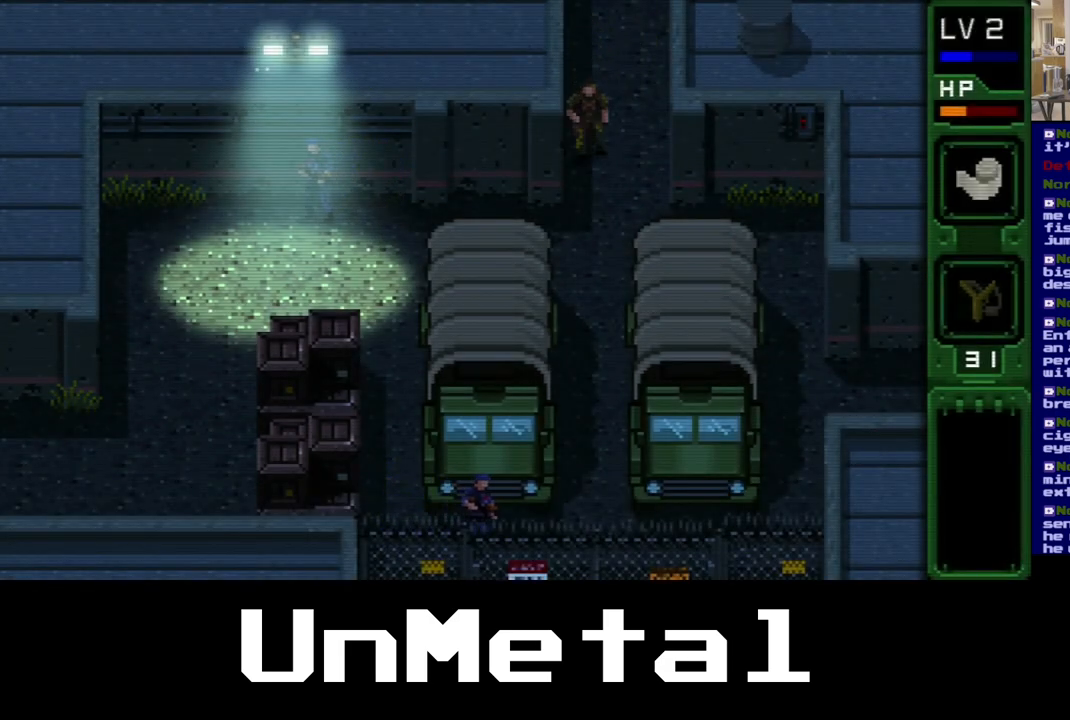
{"buttons": [], "left_stick": "center", "right_stick": "center", "events": []}
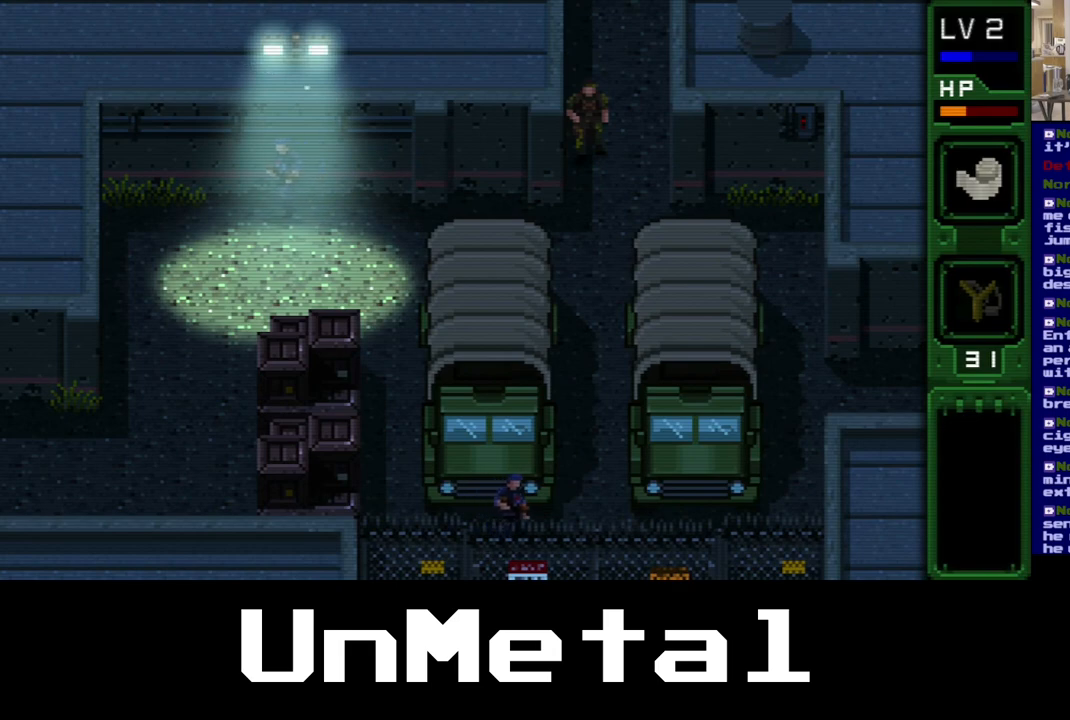
{"buttons": ["DPAD_DOWN"], "left_stick": "center", "right_stick": "center", "events": [[50, "DPAD_DOWN", "down"]]}
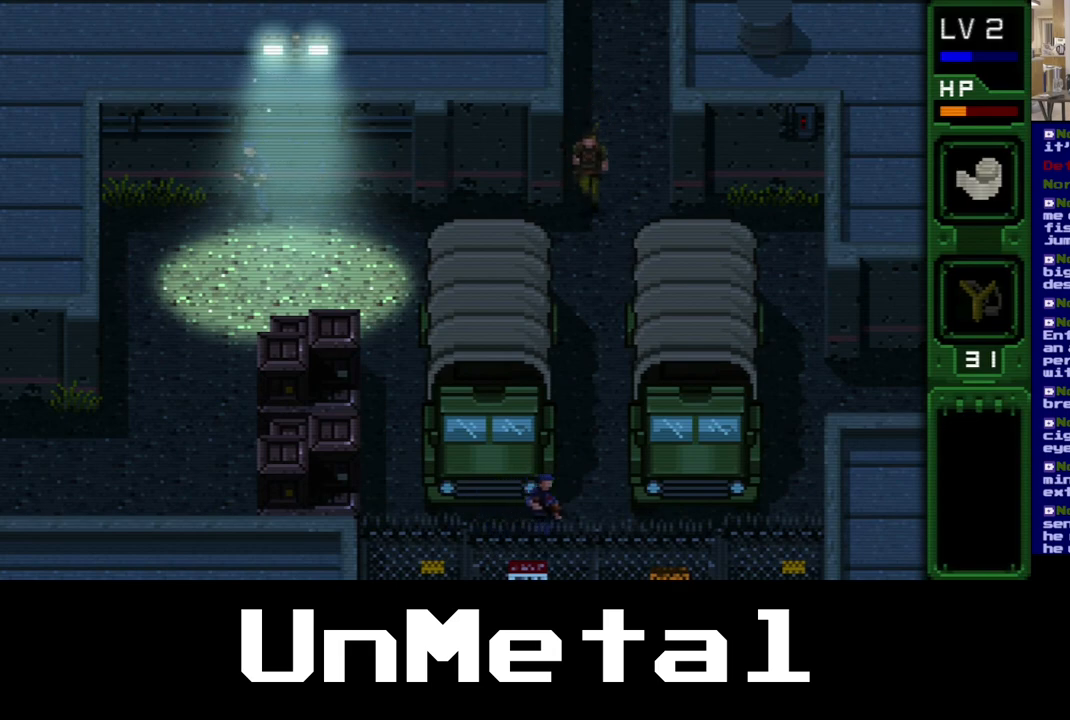
{"buttons": ["DPAD_DOWN"], "left_stick": "center", "right_stick": "center", "events": []}